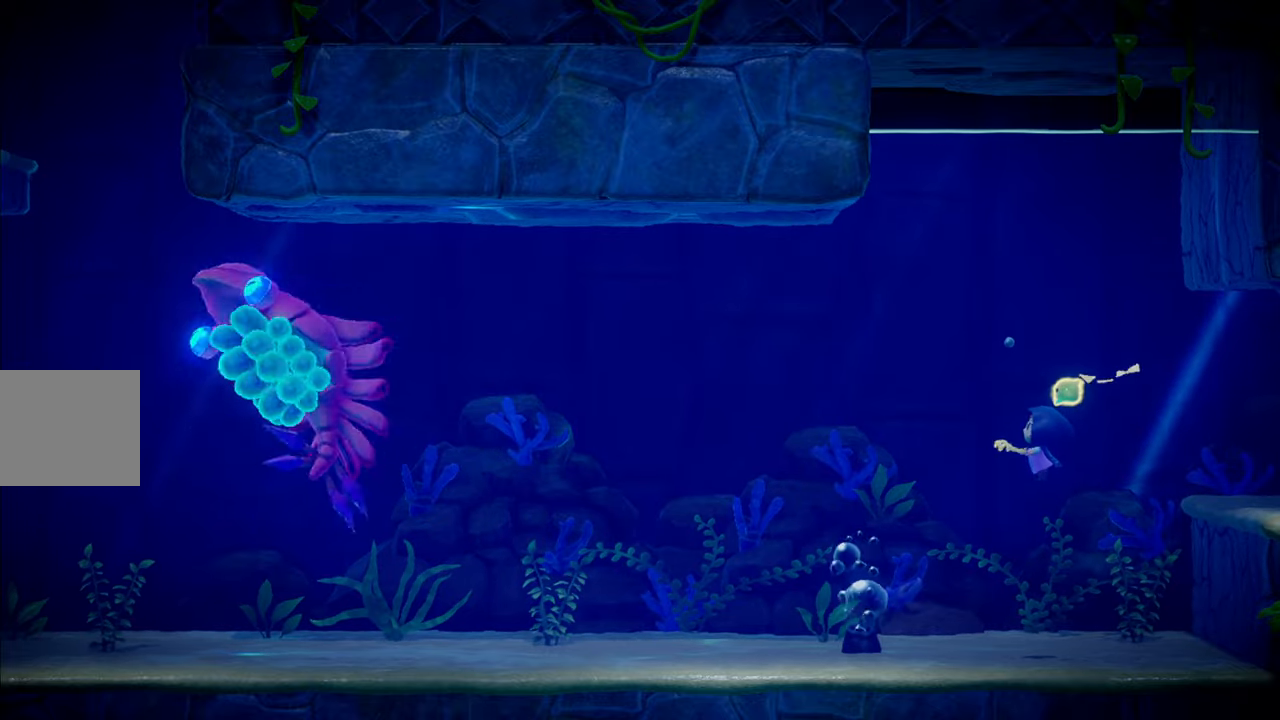
Gameplay with a controller (PlayStation layout); each line is a JSON object with the inputs held at the frame after it. "events" lists button and stick changes between this image and that frame as [ms after this image, input, new state], when the widget could be followed in between. Not read: L3.
{"buttons": [], "left_stick": "up-right", "right_stick": "center", "events": []}
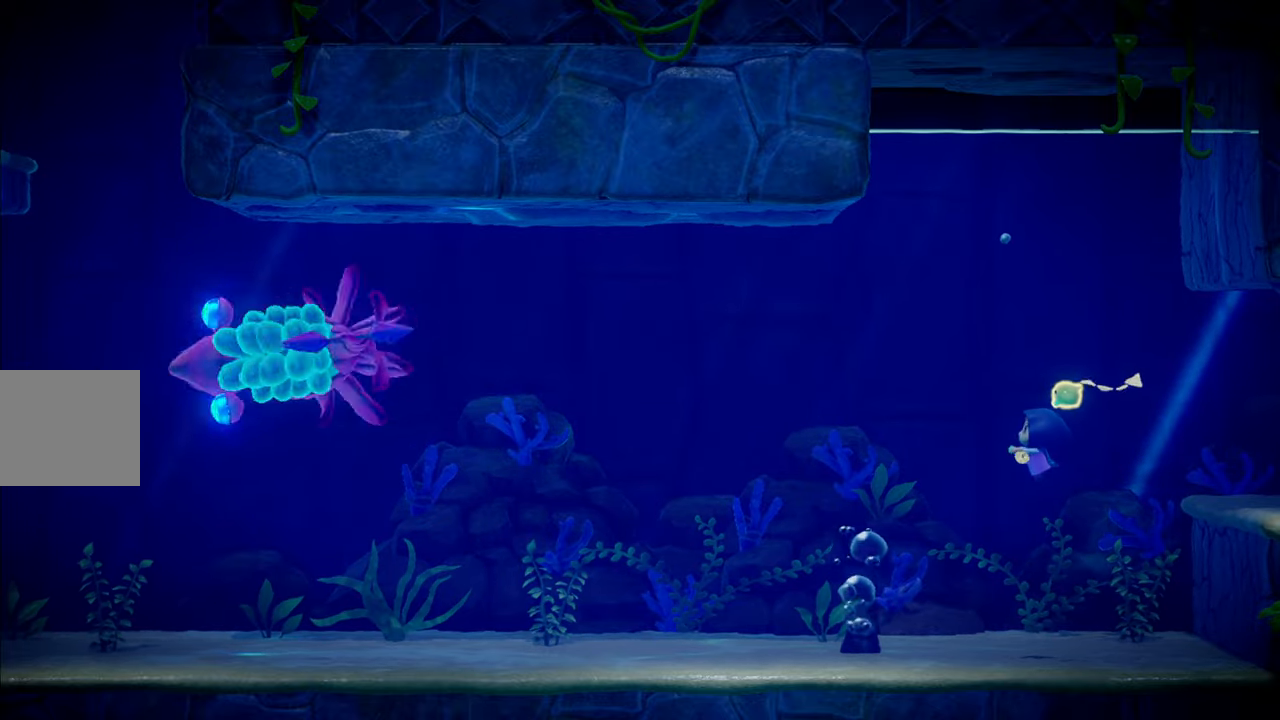
{"buttons": [], "left_stick": "up-right", "right_stick": "center", "events": []}
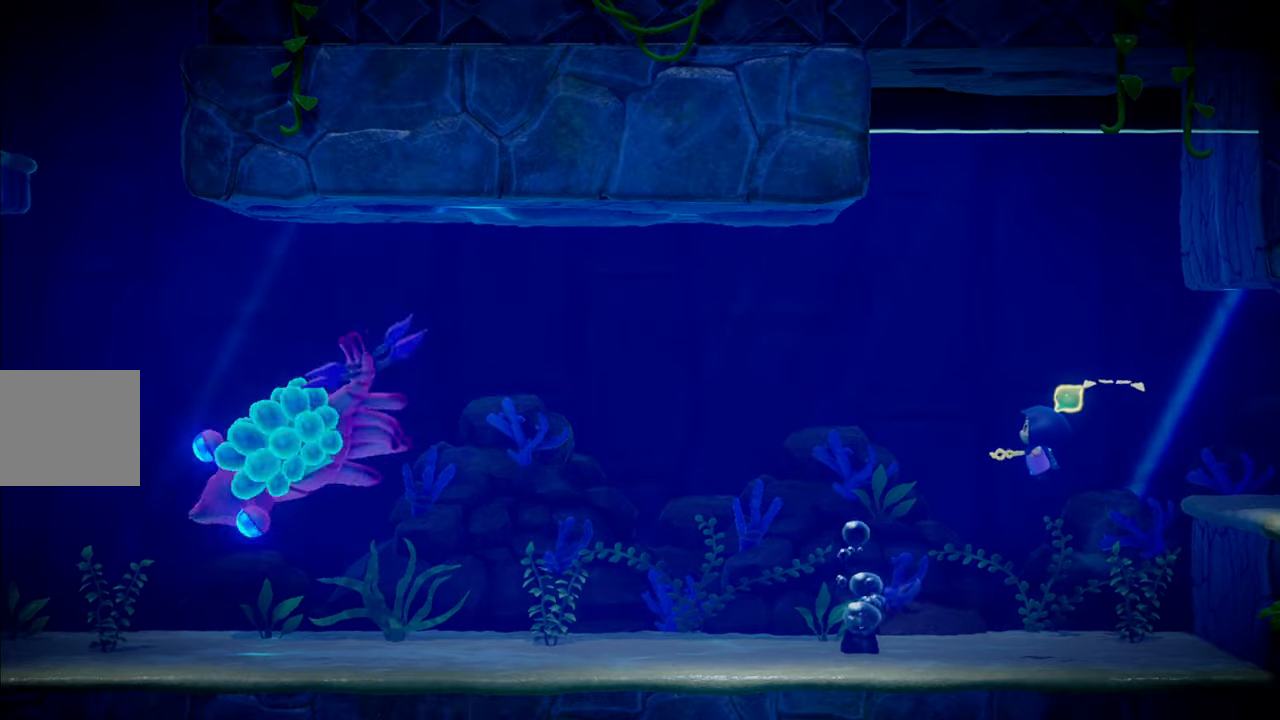
{"buttons": [], "left_stick": "up-right", "right_stick": "center", "events": []}
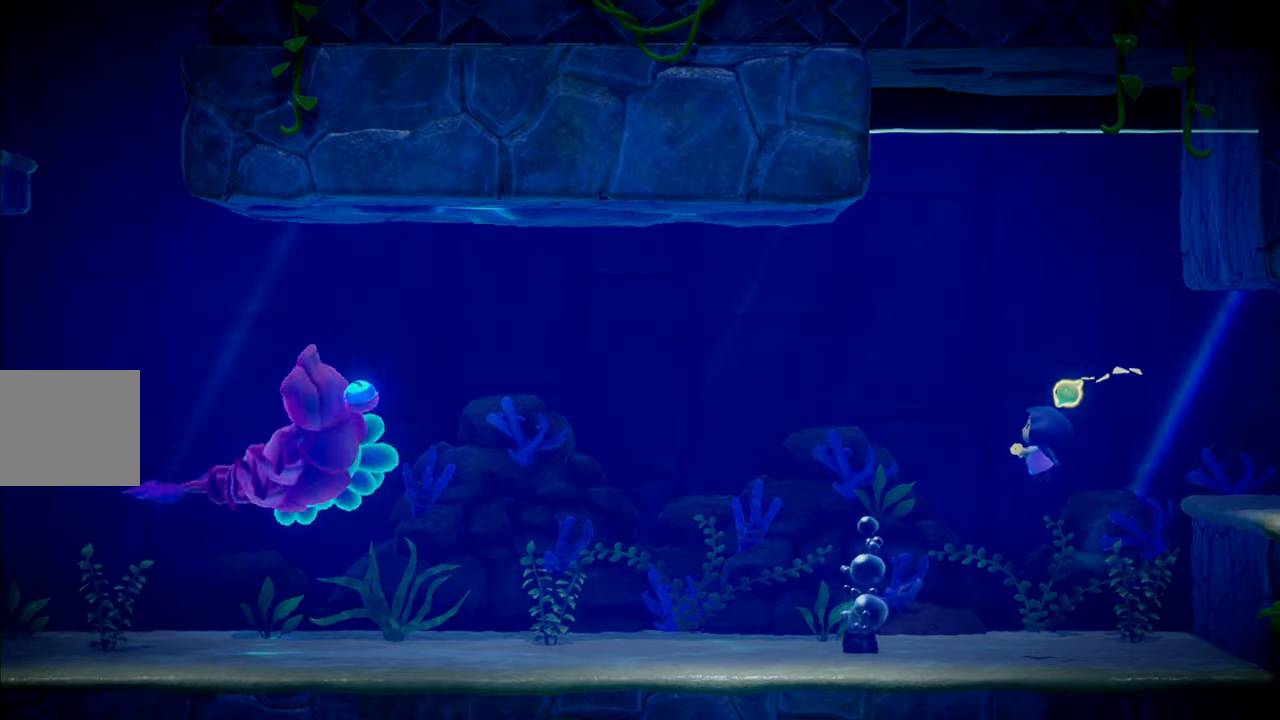
{"buttons": [], "left_stick": "up-right", "right_stick": "center", "events": []}
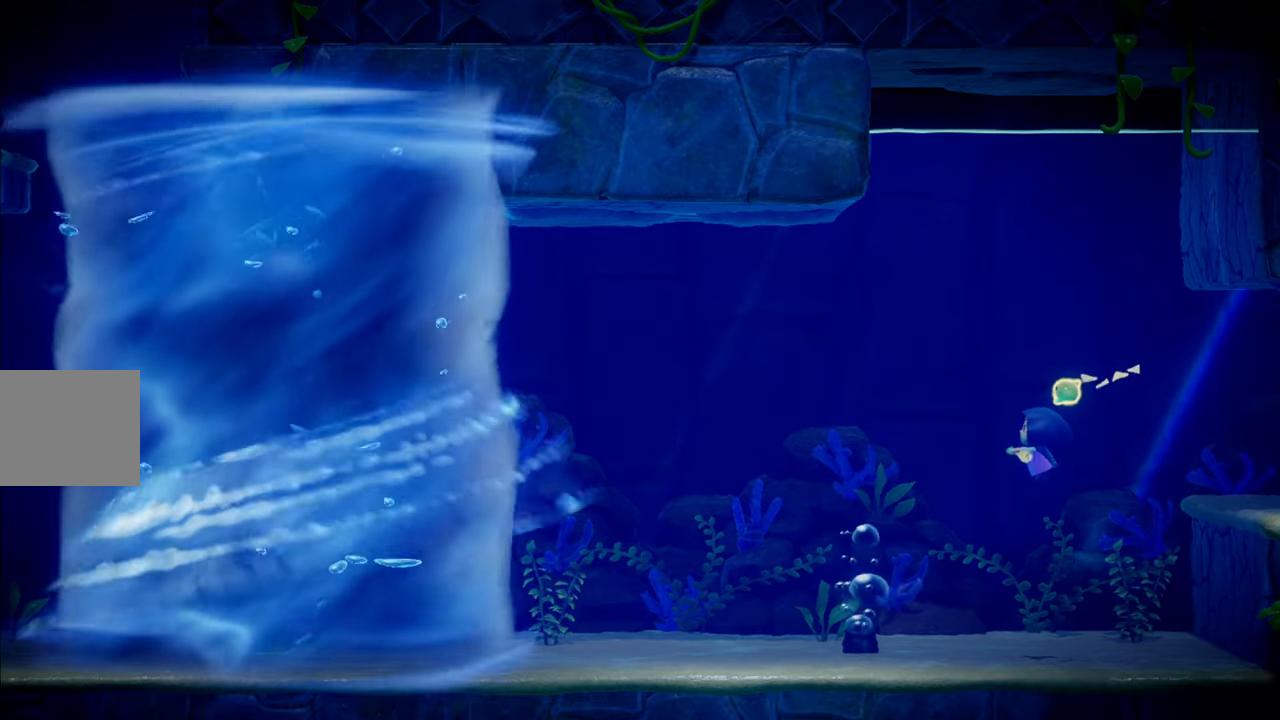
{"buttons": [], "left_stick": "up-right", "right_stick": "center", "events": []}
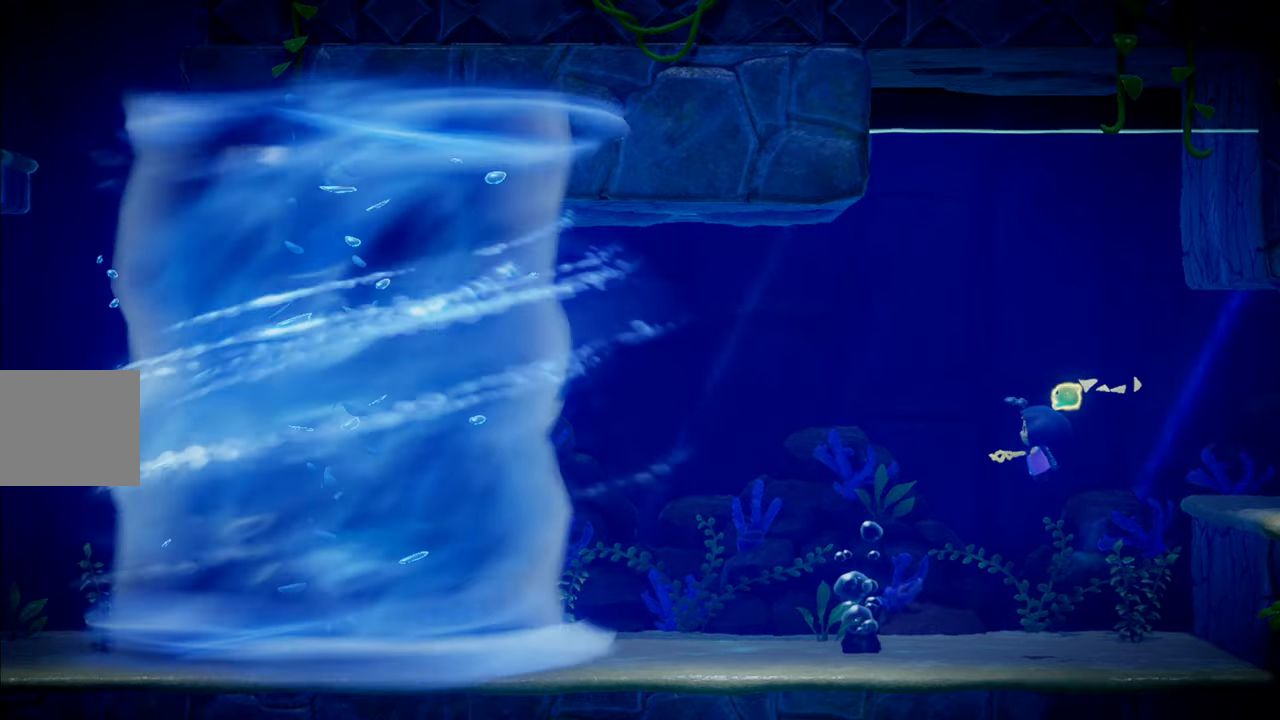
{"buttons": [], "left_stick": "right", "right_stick": "center", "events": [[100, "left_stick", "right"]]}
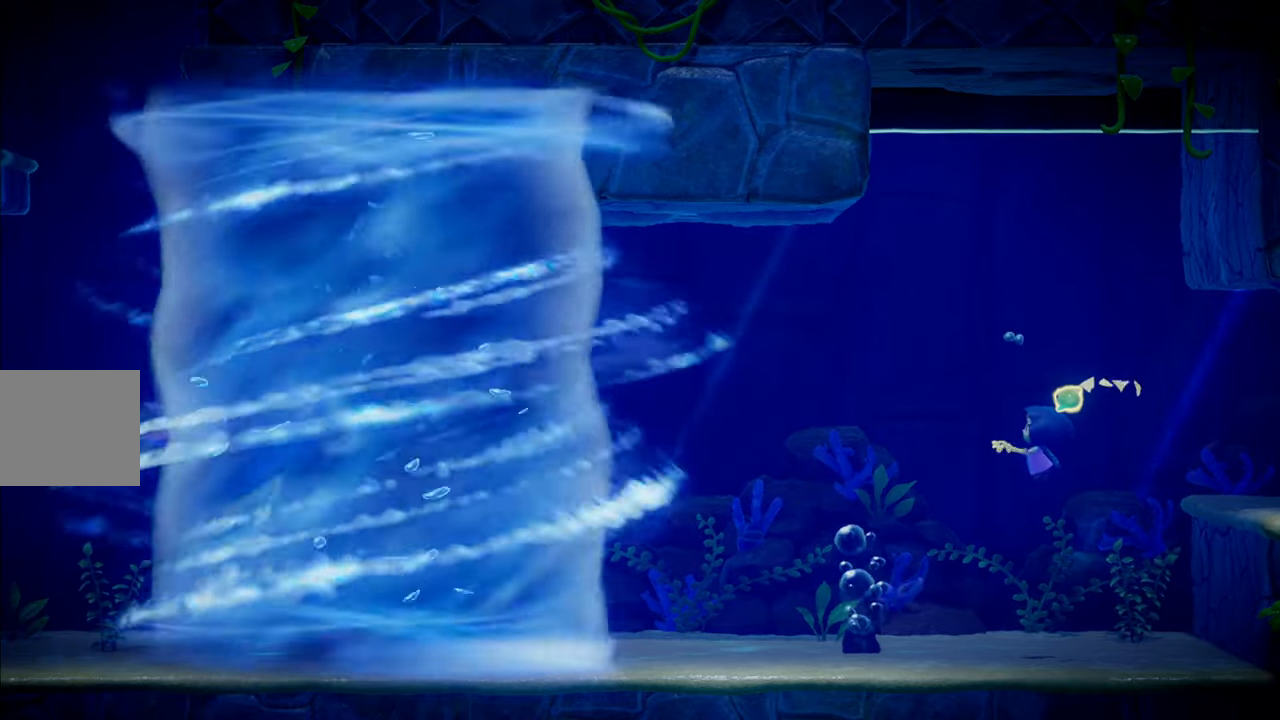
{"buttons": [], "left_stick": "right", "right_stick": "center", "events": []}
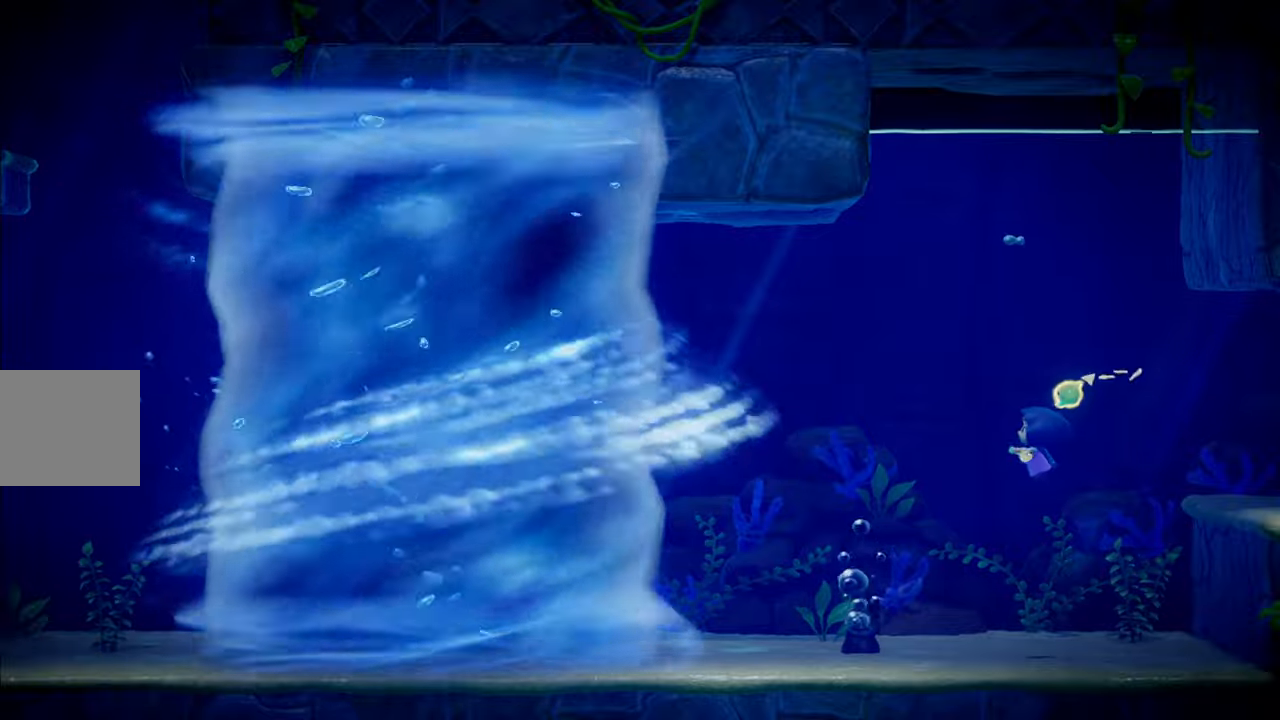
{"buttons": [], "left_stick": "right", "right_stick": "center", "events": []}
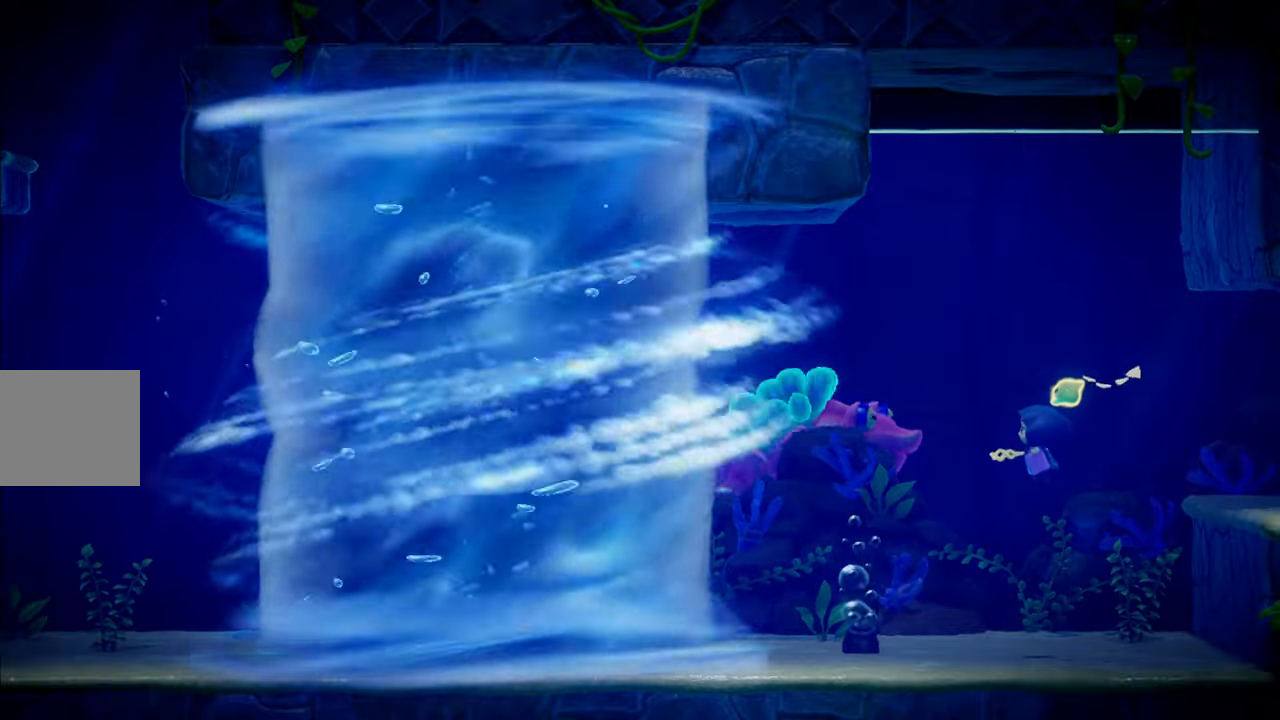
{"buttons": [], "left_stick": "right", "right_stick": "center", "events": []}
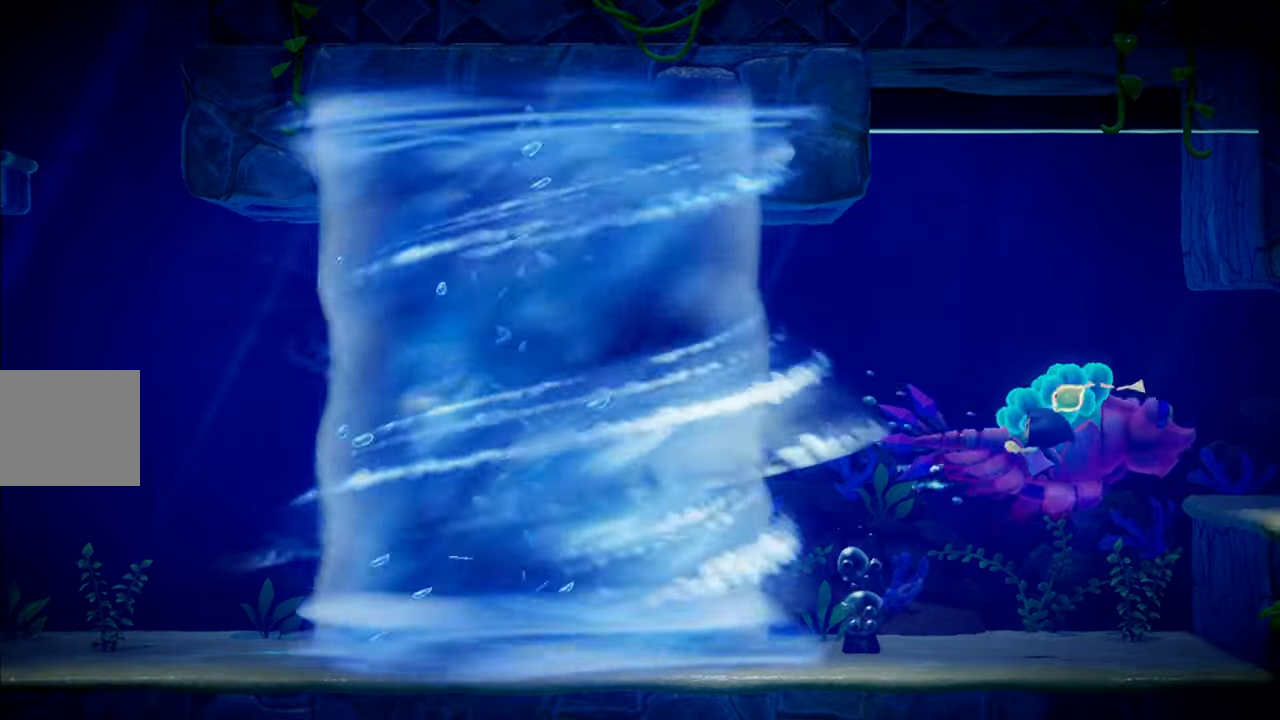
{"buttons": [], "left_stick": "right", "right_stick": "center", "events": []}
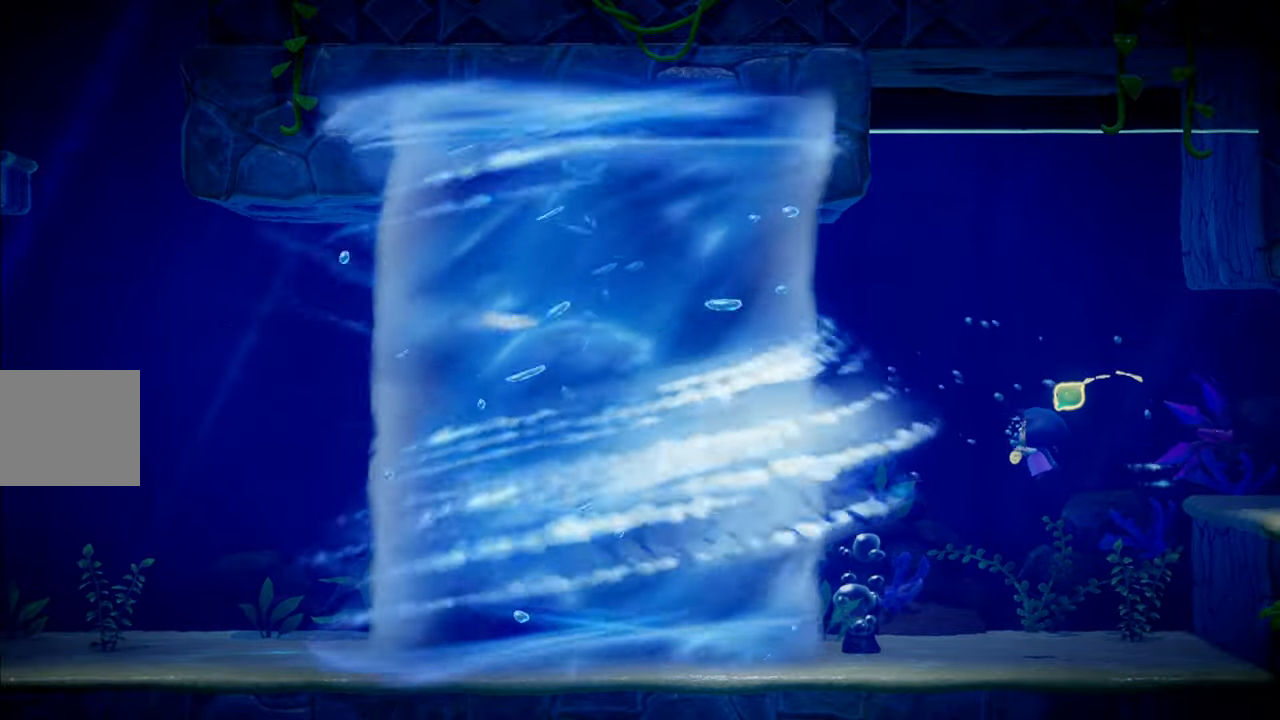
{"buttons": [], "left_stick": "right", "right_stick": "center", "events": []}
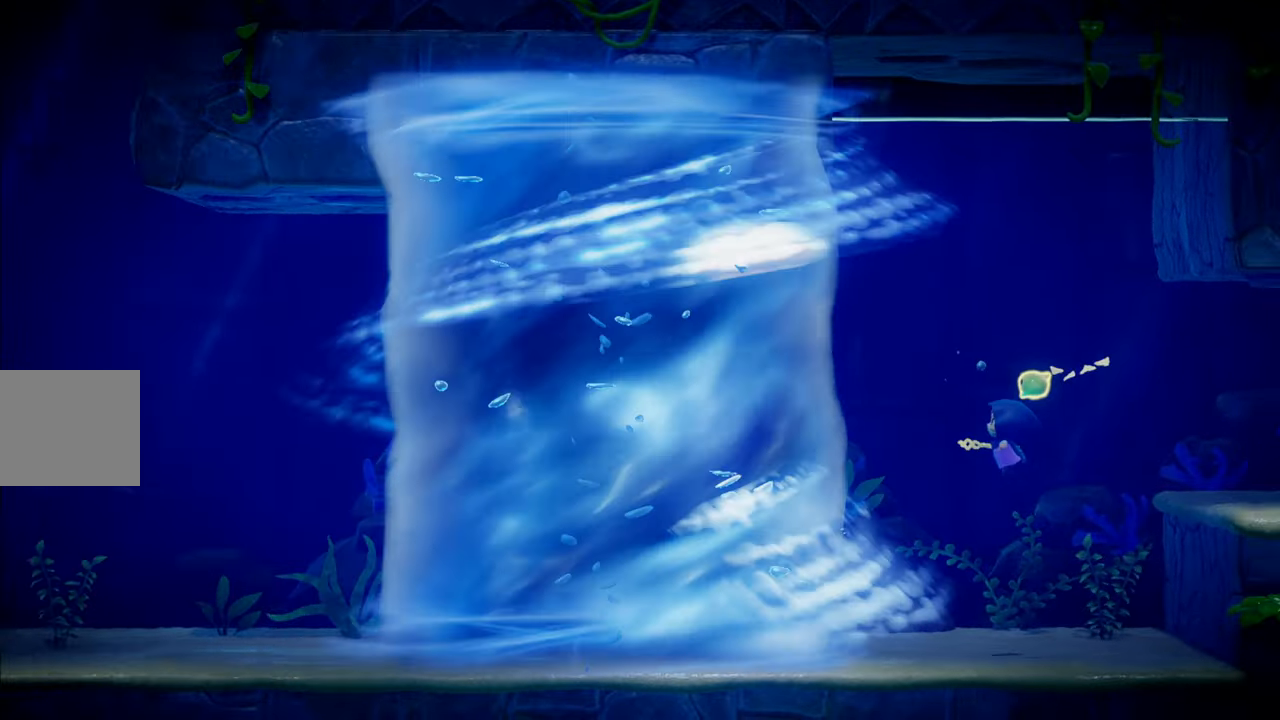
{"buttons": ["R1"], "left_stick": "right", "right_stick": "center", "events": [[384, "R1", "down"]]}
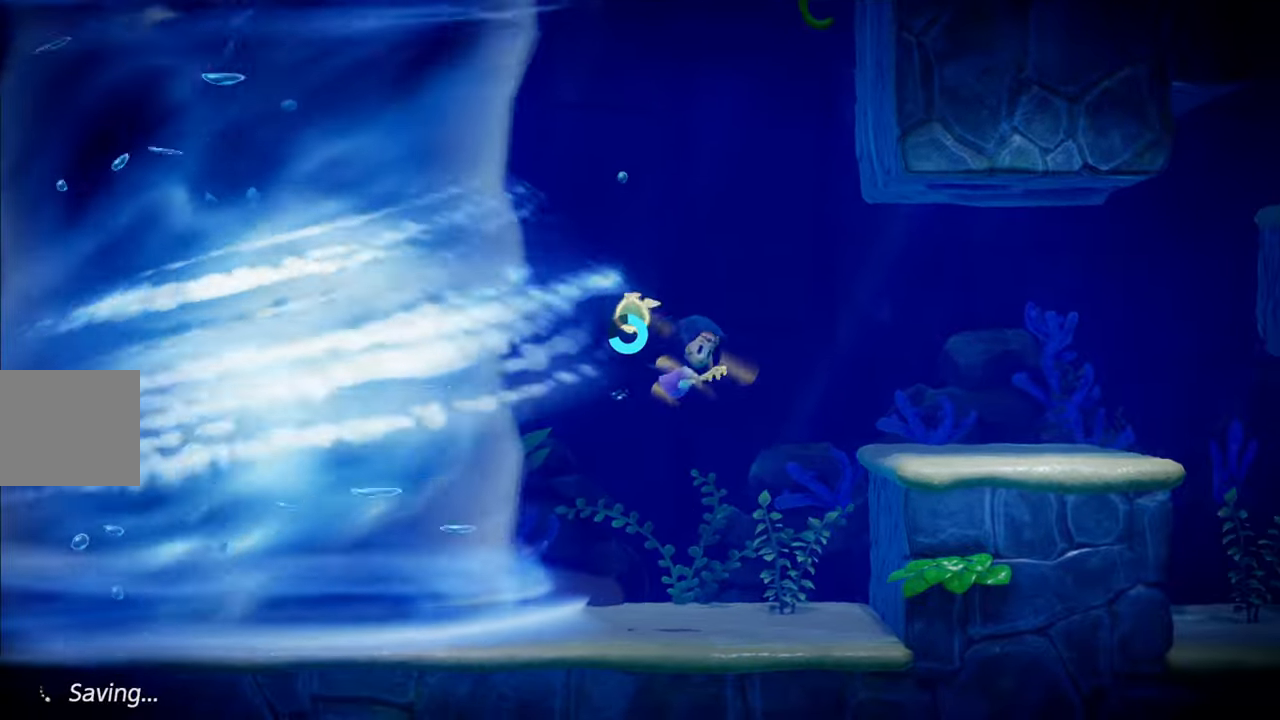
{"buttons": ["R1"], "left_stick": "right", "right_stick": "center", "events": [[100, "R1", "up"], [400, "R1", "down"]]}
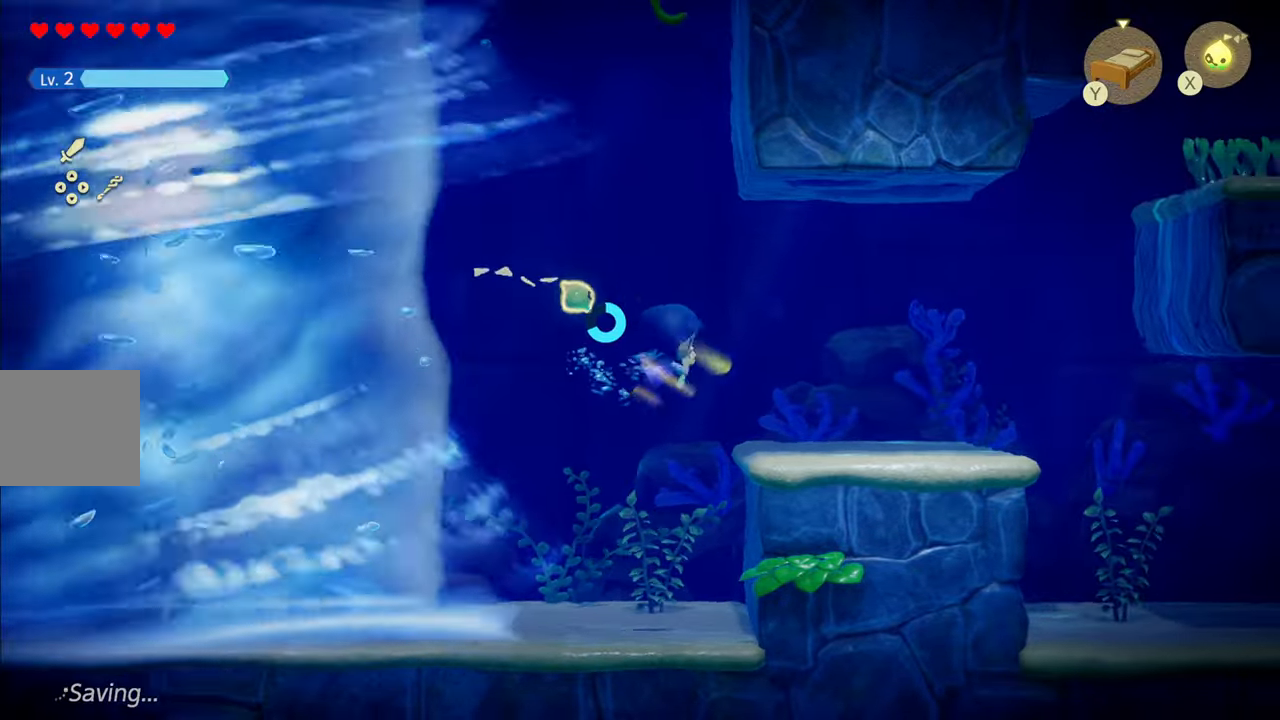
{"buttons": ["R1"], "left_stick": "right", "right_stick": "center", "events": [[117, "R1", "up"], [434, "R1", "down"]]}
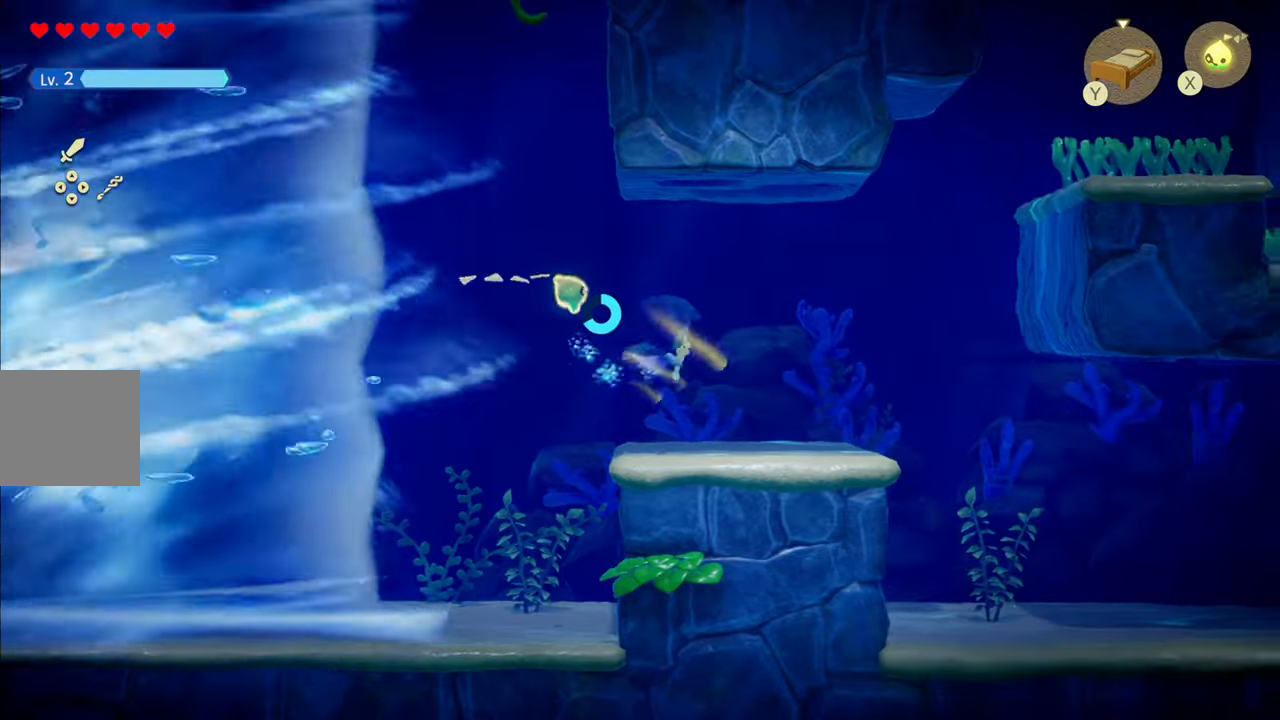
{"buttons": [], "left_stick": "right", "right_stick": "center", "events": [[250, "R1", "up"], [416, "R1", "down"], [483, "R1", "up"]]}
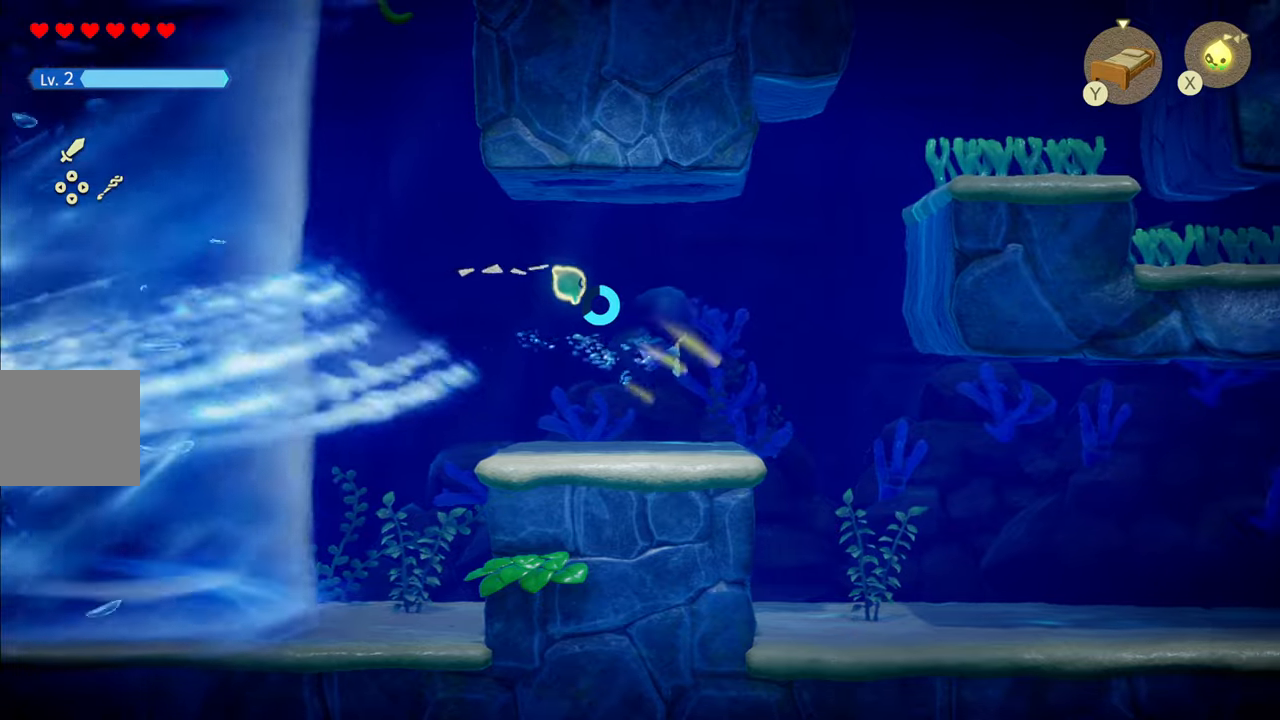
{"buttons": ["R1"], "left_stick": "right", "right_stick": "up", "events": [[33, "R1", "down"], [233, "right_stick", "up"]]}
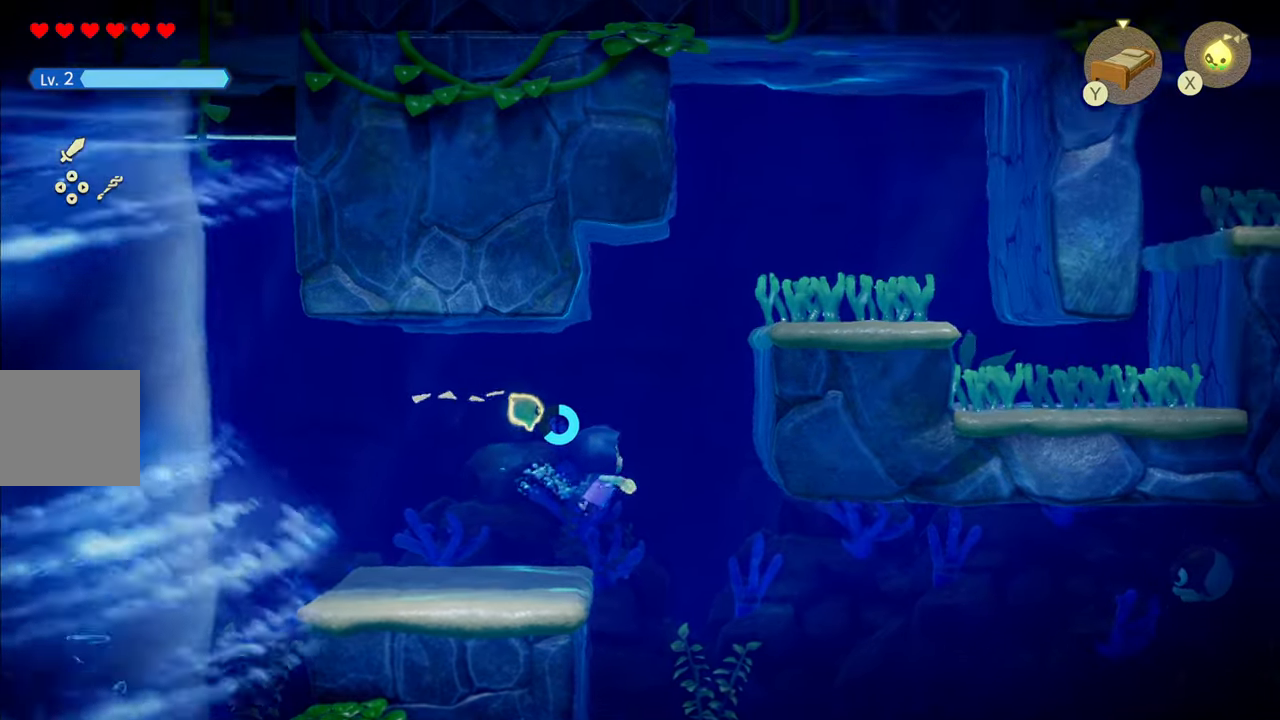
{"buttons": [], "left_stick": "right", "right_stick": "down-right", "events": [[266, "R1", "up"], [266, "right_stick", "down-right"]]}
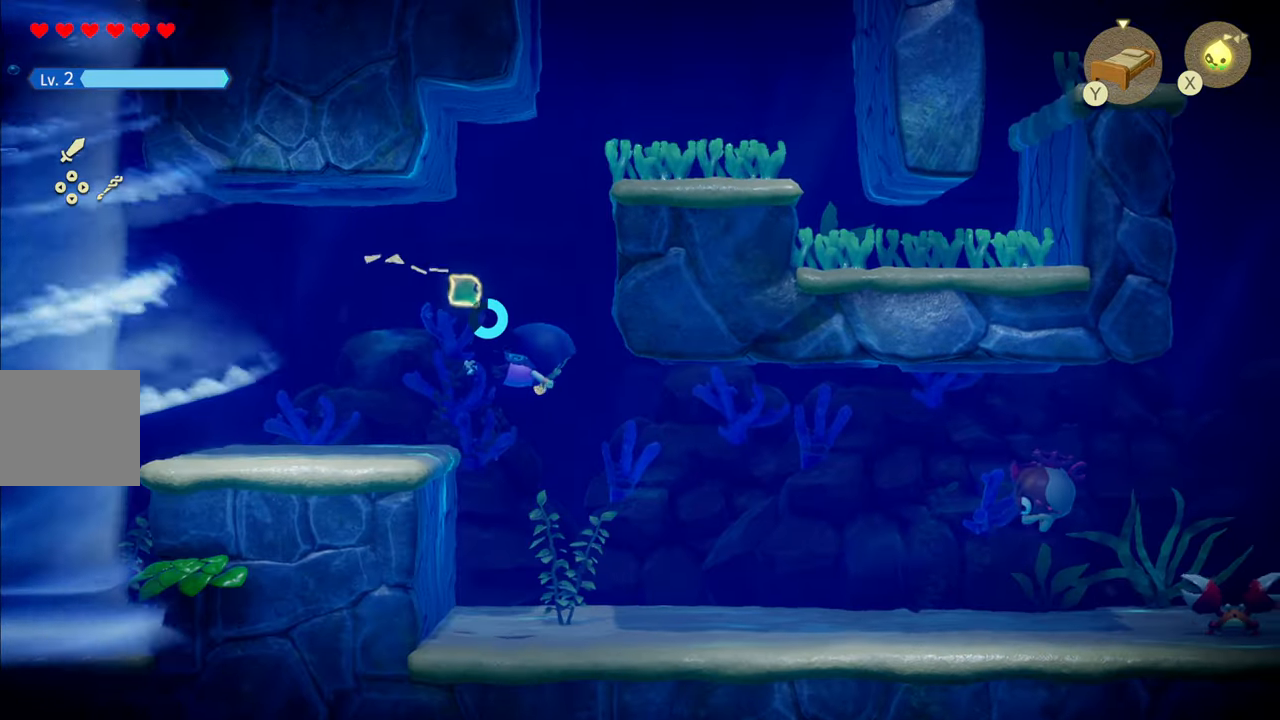
{"buttons": ["R1"], "left_stick": "right", "right_stick": "down-right", "events": [[83, "right_stick", "right"], [250, "right_stick", "down-right"], [366, "R1", "down"]]}
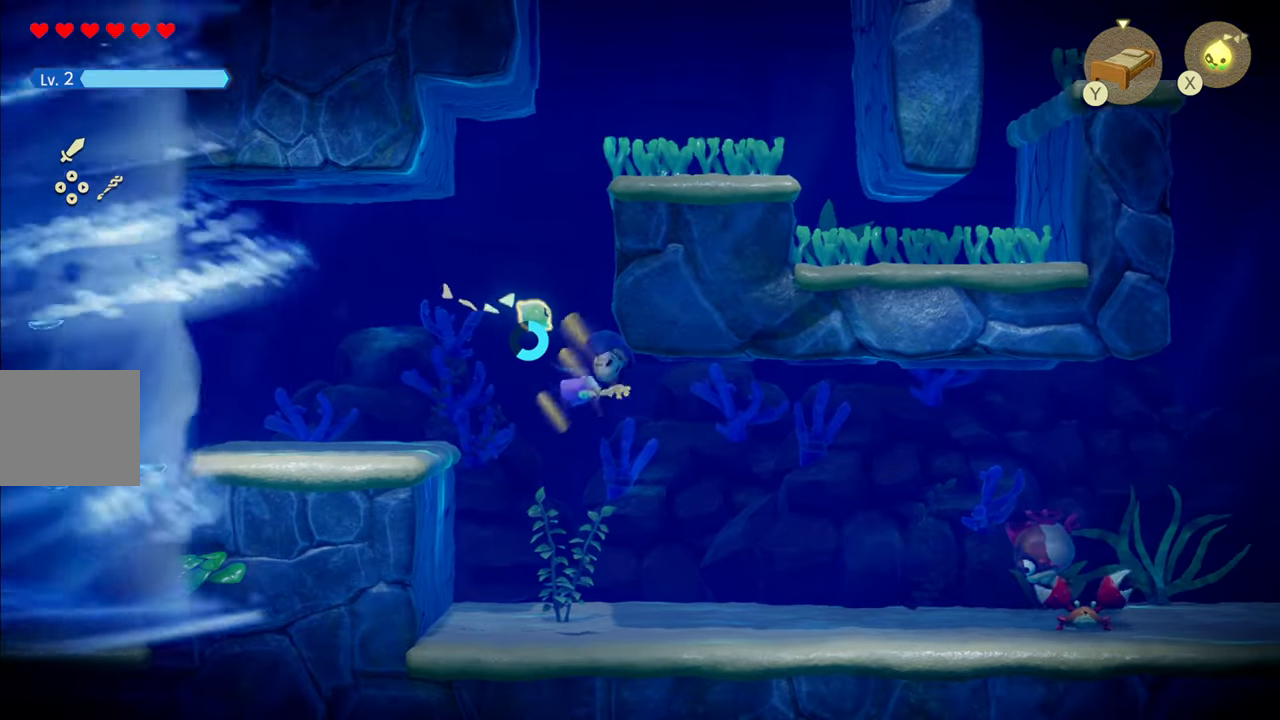
{"buttons": [], "left_stick": "down-right", "right_stick": "center", "events": [[66, "right_stick", "center"], [266, "left_stick", "down-right"], [366, "R1", "up"]]}
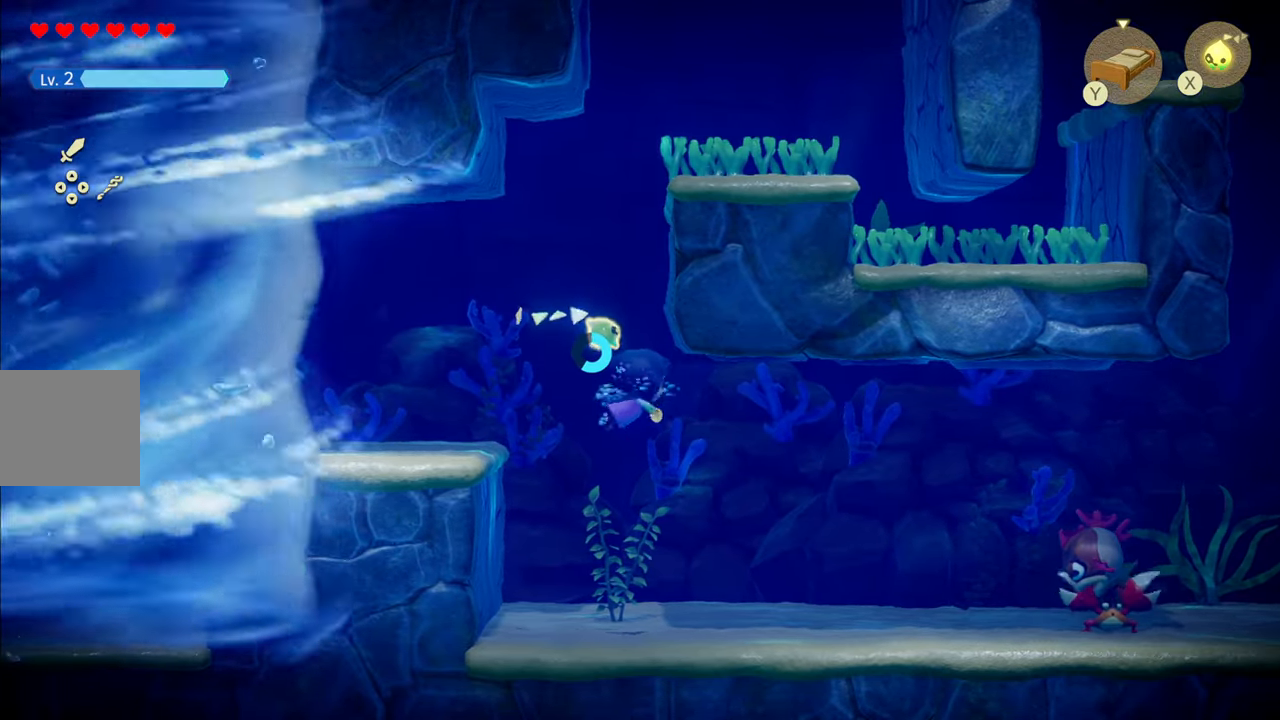
{"buttons": [], "left_stick": "right", "right_stick": "center", "events": [[100, "R1", "down"], [183, "left_stick", "right"], [350, "R1", "up"]]}
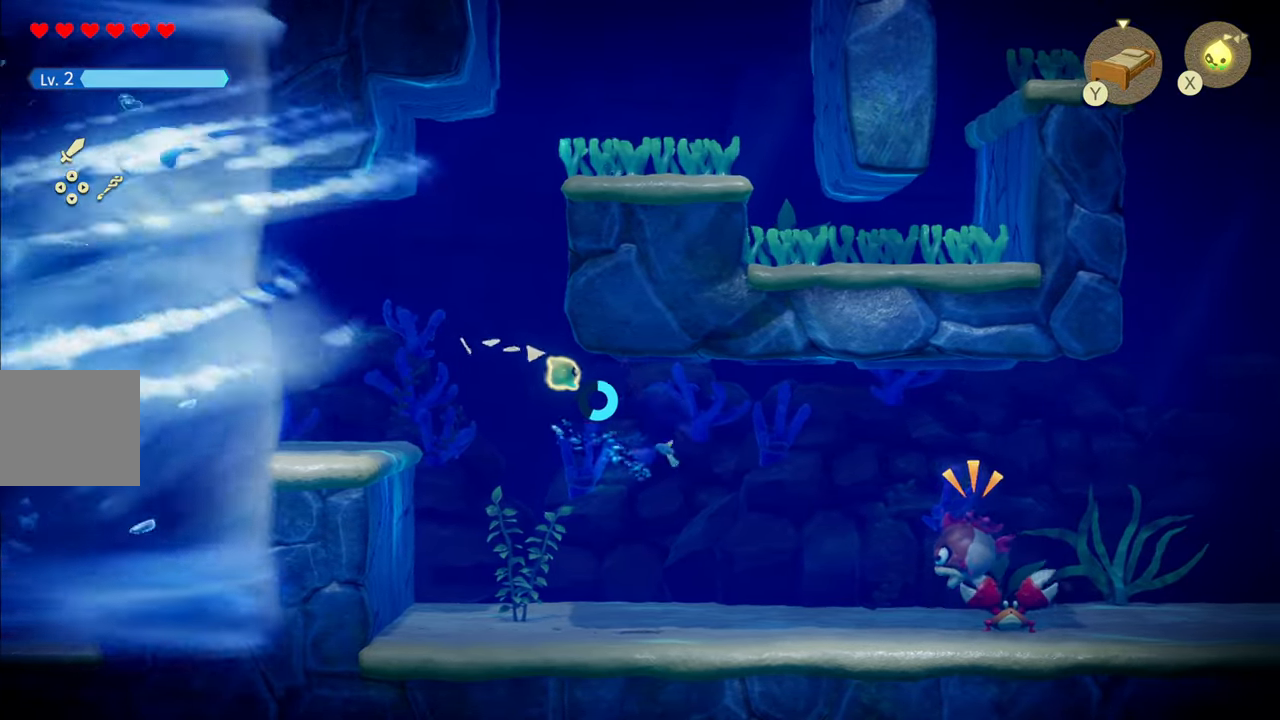
{"buttons": [], "left_stick": "right", "right_stick": "center", "events": [[83, "R1", "down"], [450, "R1", "up"]]}
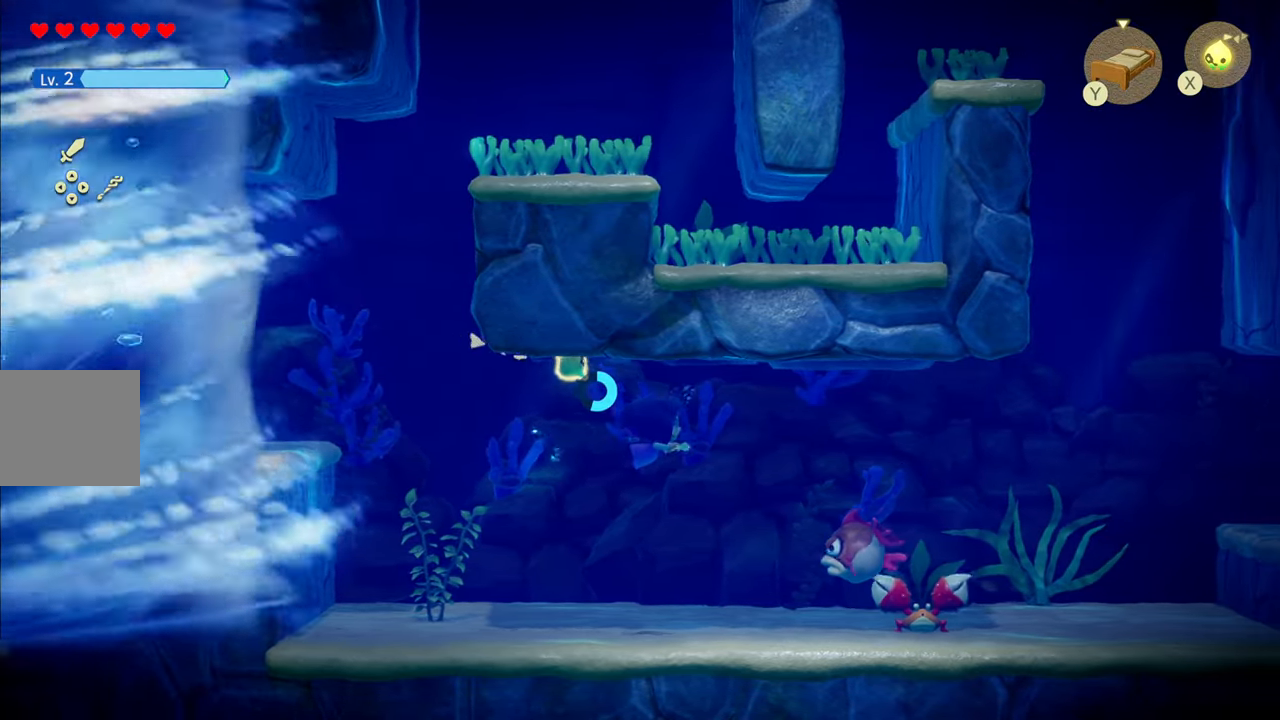
{"buttons": [], "left_stick": "right", "right_stick": "center", "events": [[100, "R1", "down"], [450, "R1", "up"]]}
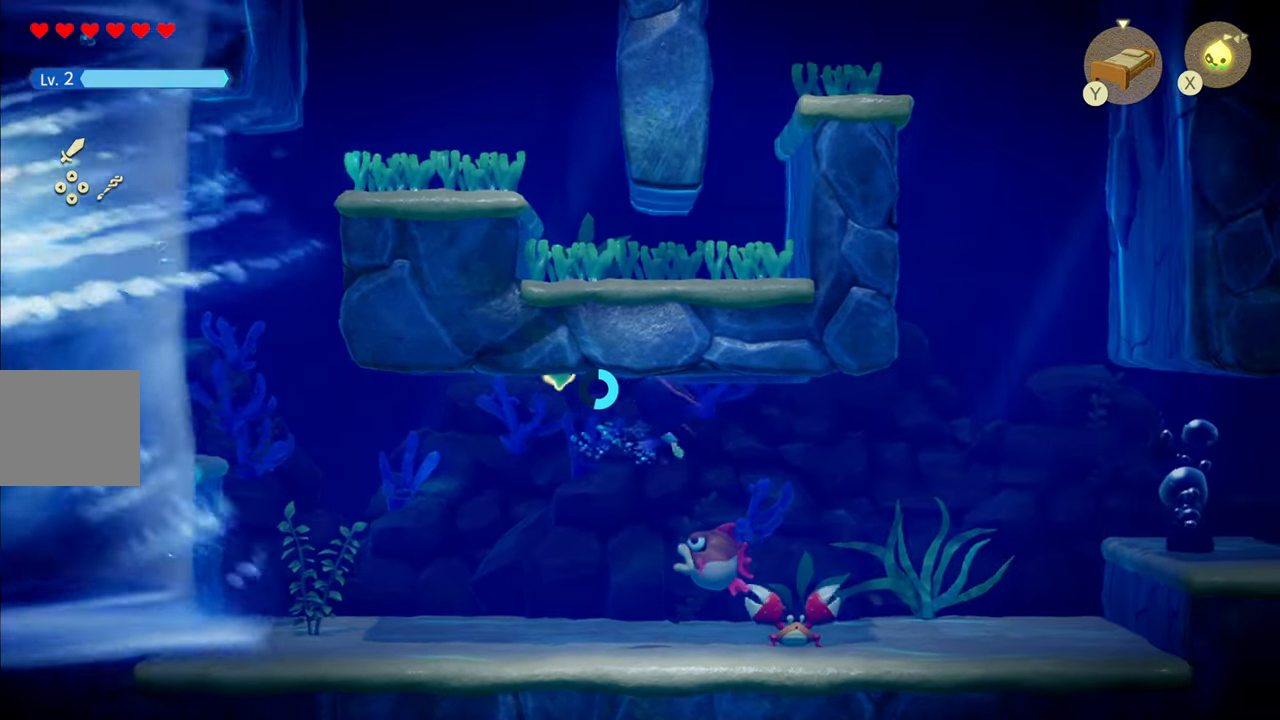
{"buttons": ["R1"], "left_stick": "right", "right_stick": "center", "events": [[266, "R1", "down"]]}
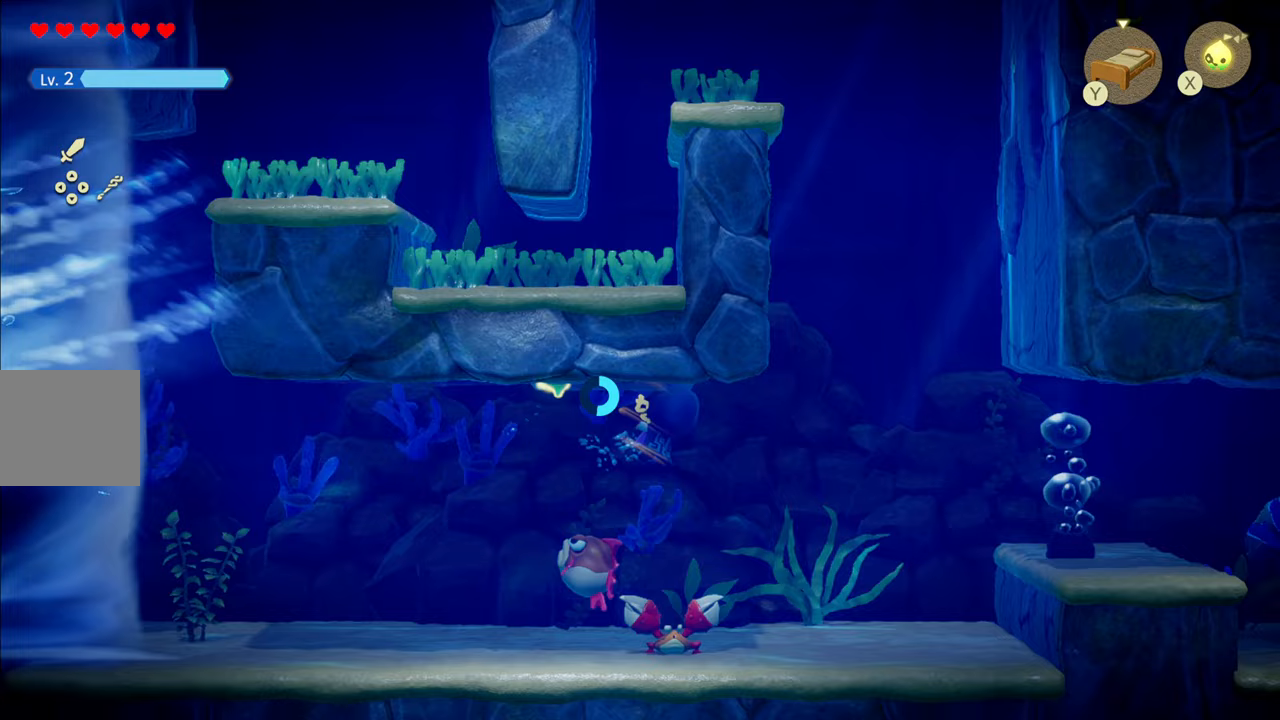
{"buttons": ["R1"], "left_stick": "right", "right_stick": "center", "events": [[33, "R1", "up"], [233, "R1", "down"]]}
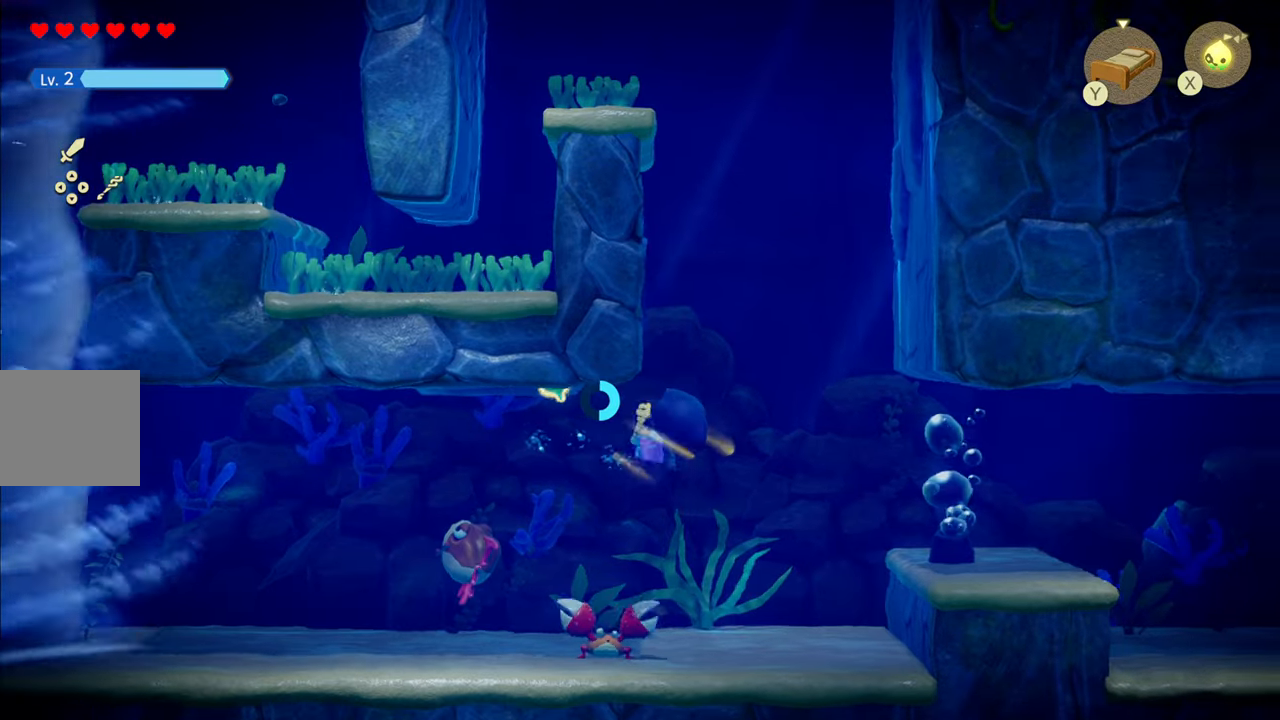
{"buttons": ["R1"], "left_stick": "right", "right_stick": "down-right", "events": [[67, "R1", "up"], [350, "R1", "down"], [467, "right_stick", "down-right"]]}
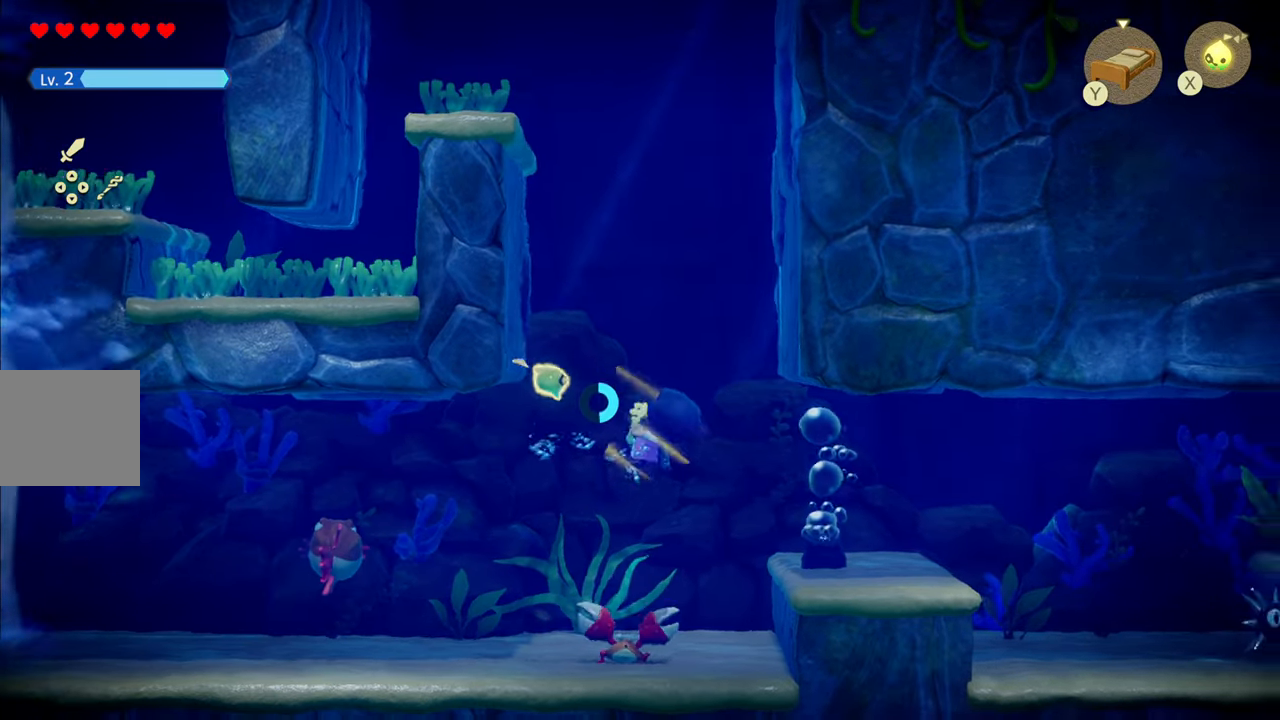
{"buttons": ["R1"], "left_stick": "right", "right_stick": "center", "events": [[33, "R1", "up"], [33, "right_stick", "right"], [217, "right_stick", "center"], [300, "R1", "down"]]}
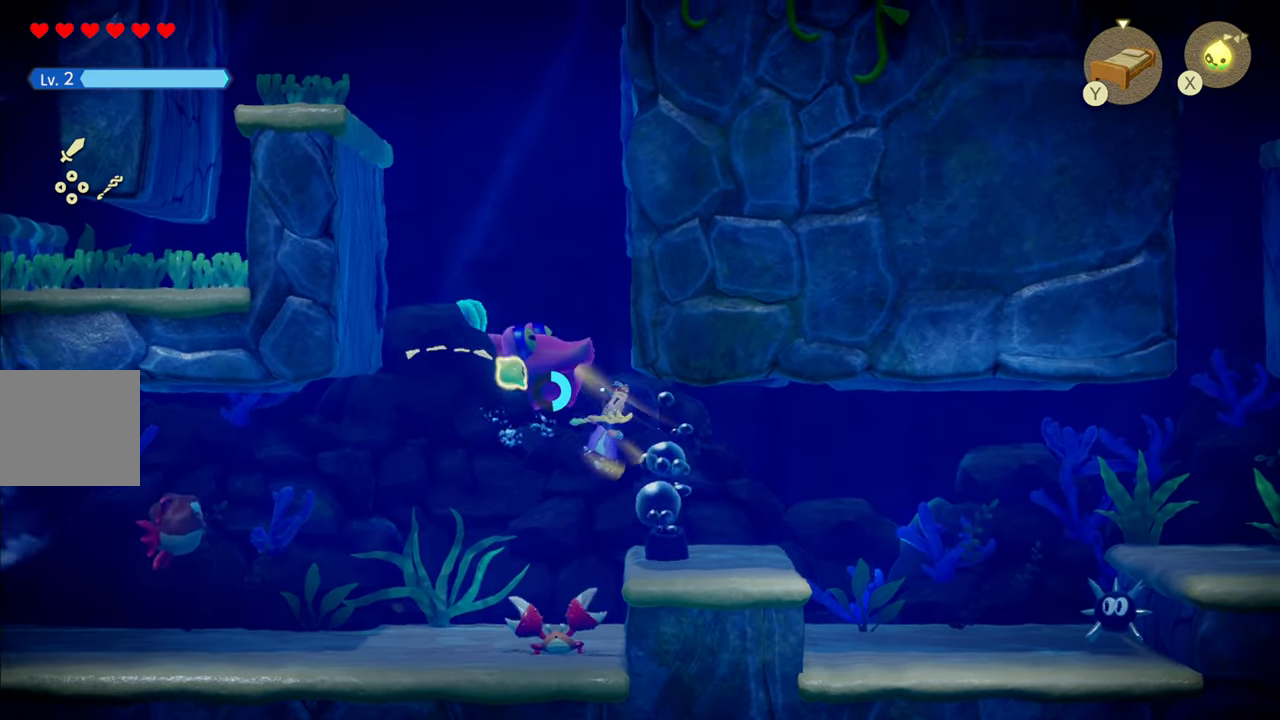
{"buttons": ["R1"], "left_stick": "down-right", "right_stick": "center", "events": [[150, "left_stick", "down-right"], [167, "R1", "up"], [333, "R1", "down"]]}
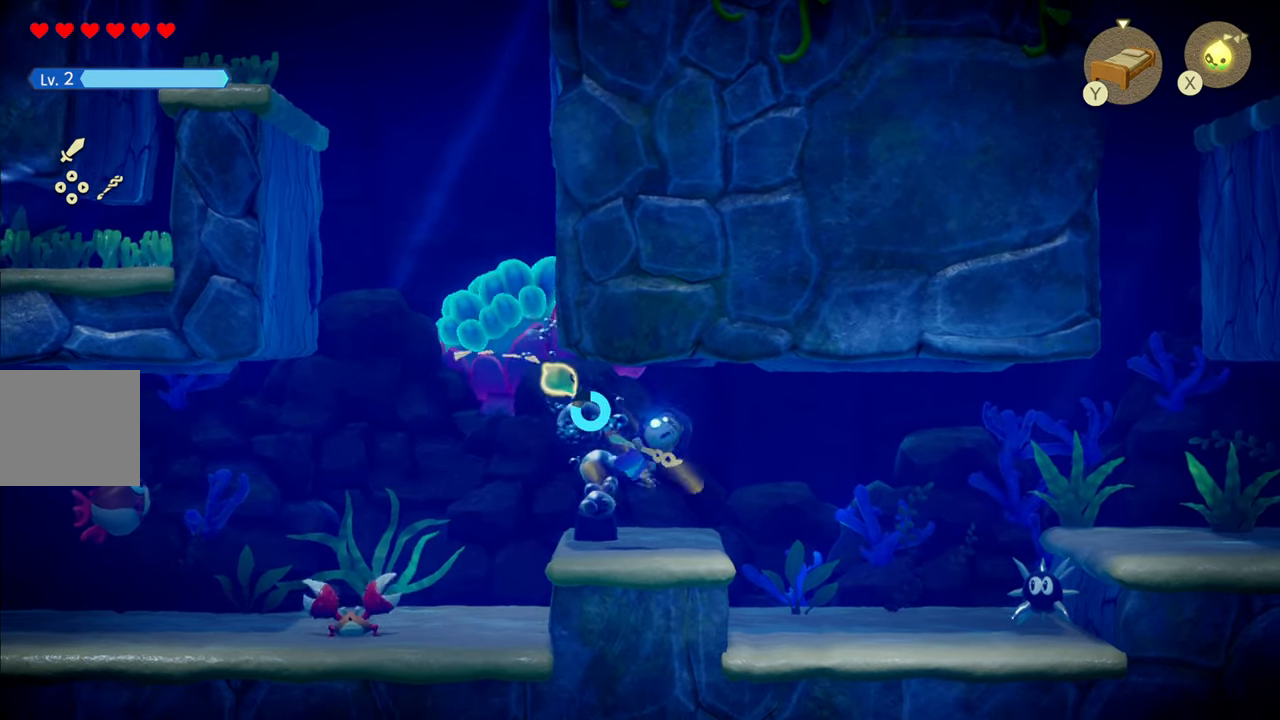
{"buttons": ["R1"], "left_stick": "right", "right_stick": "center", "events": [[117, "R1", "up"], [283, "R1", "down"], [317, "left_stick", "right"]]}
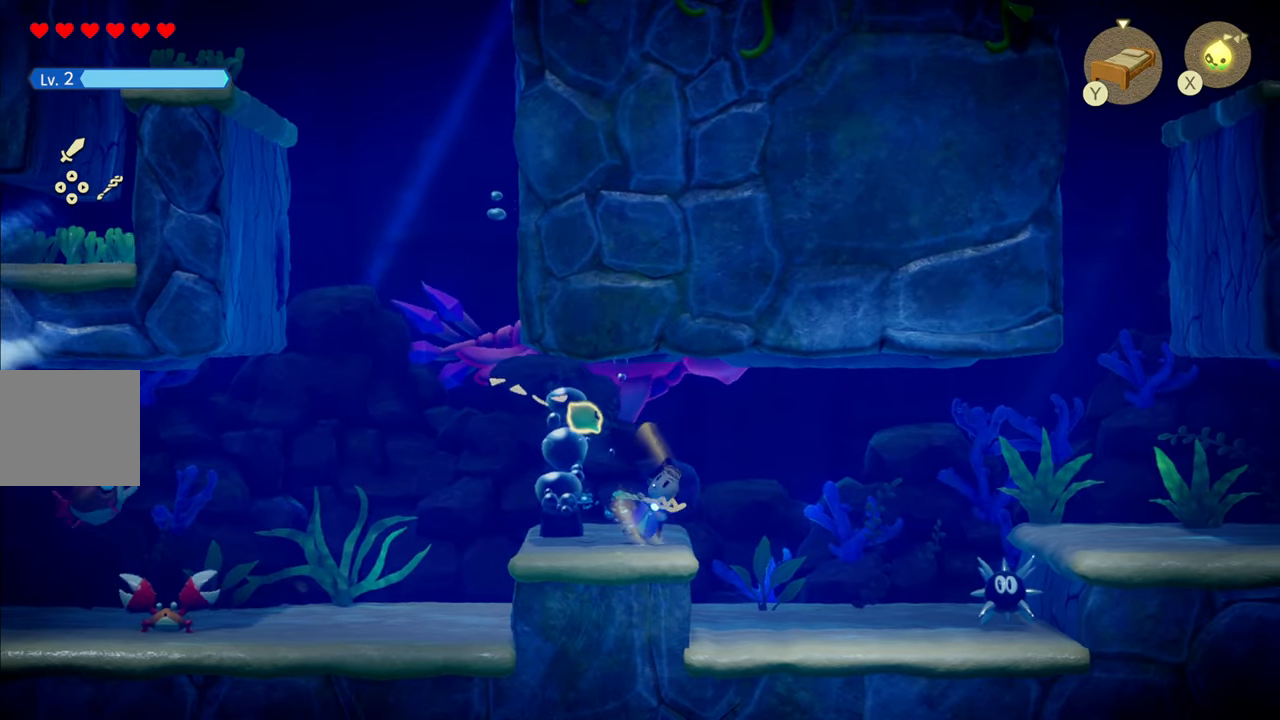
{"buttons": ["R1"], "left_stick": "right", "right_stick": "center", "events": [[150, "R1", "up"], [383, "R1", "down"]]}
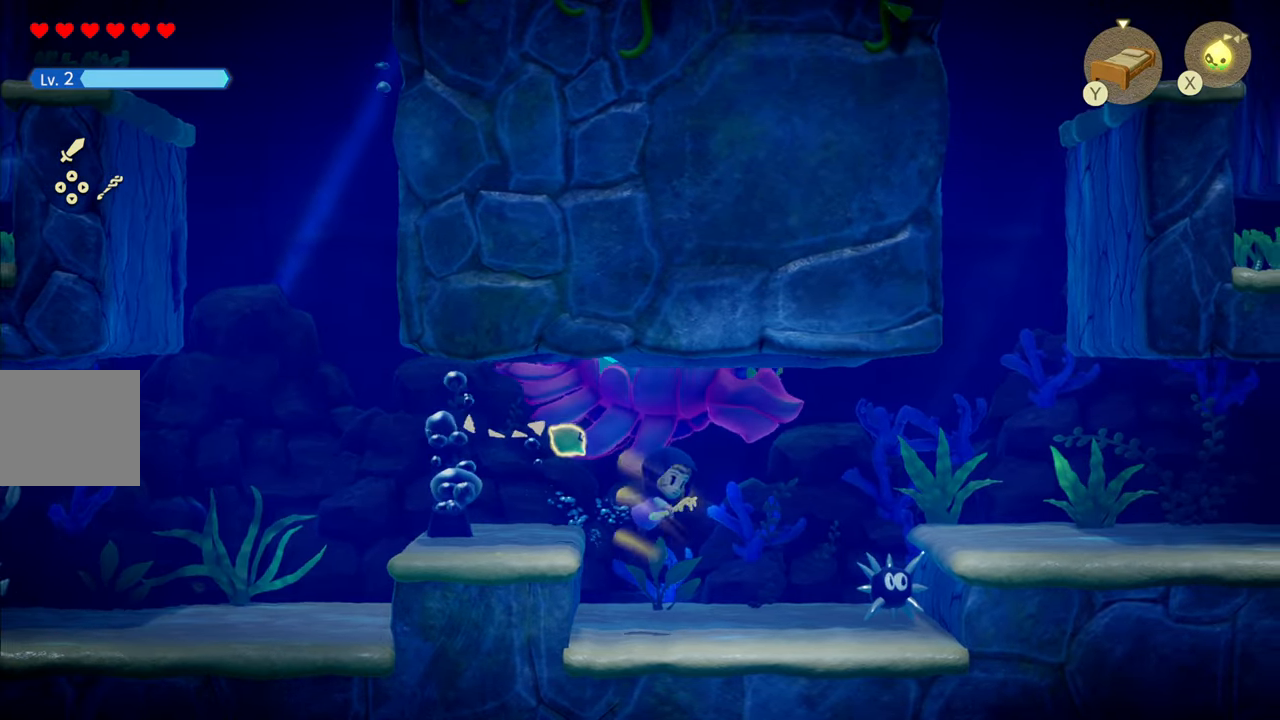
{"buttons": ["R1"], "left_stick": "right", "right_stick": "center", "events": [[217, "R1", "up"], [400, "R1", "down"]]}
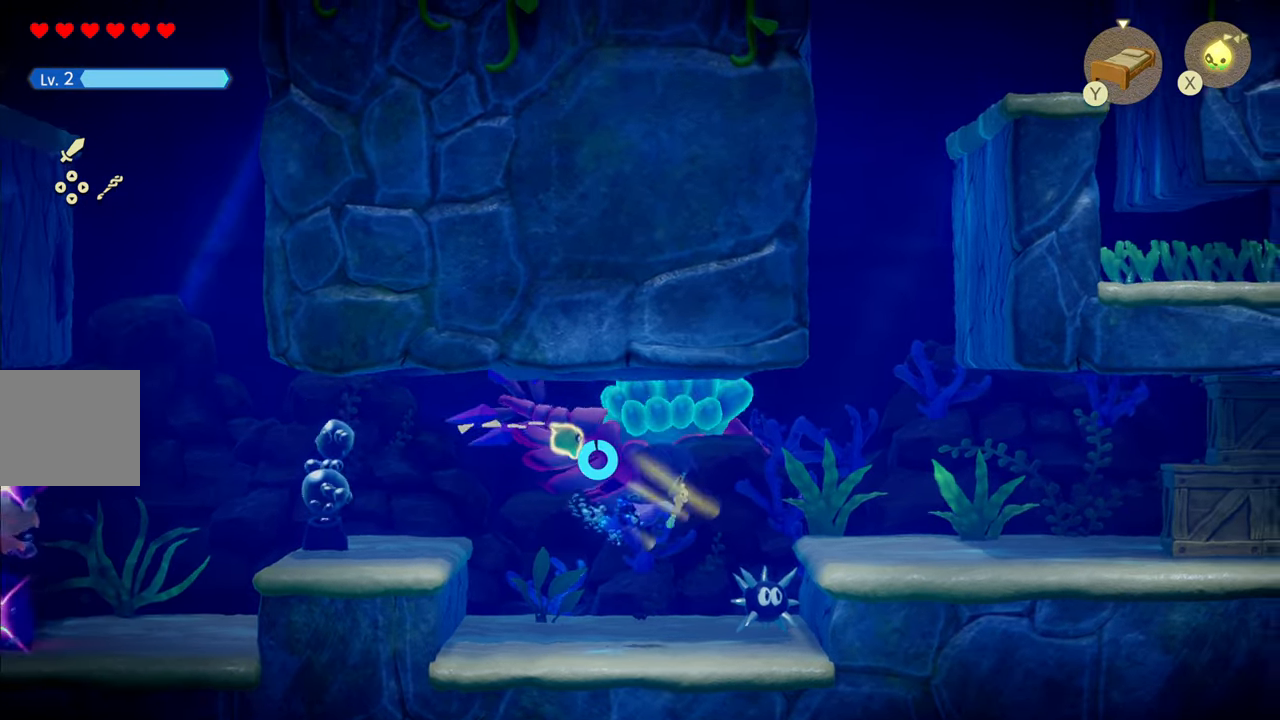
{"buttons": ["R1"], "left_stick": "right", "right_stick": "center", "events": [[233, "R1", "up"], [450, "R1", "down"]]}